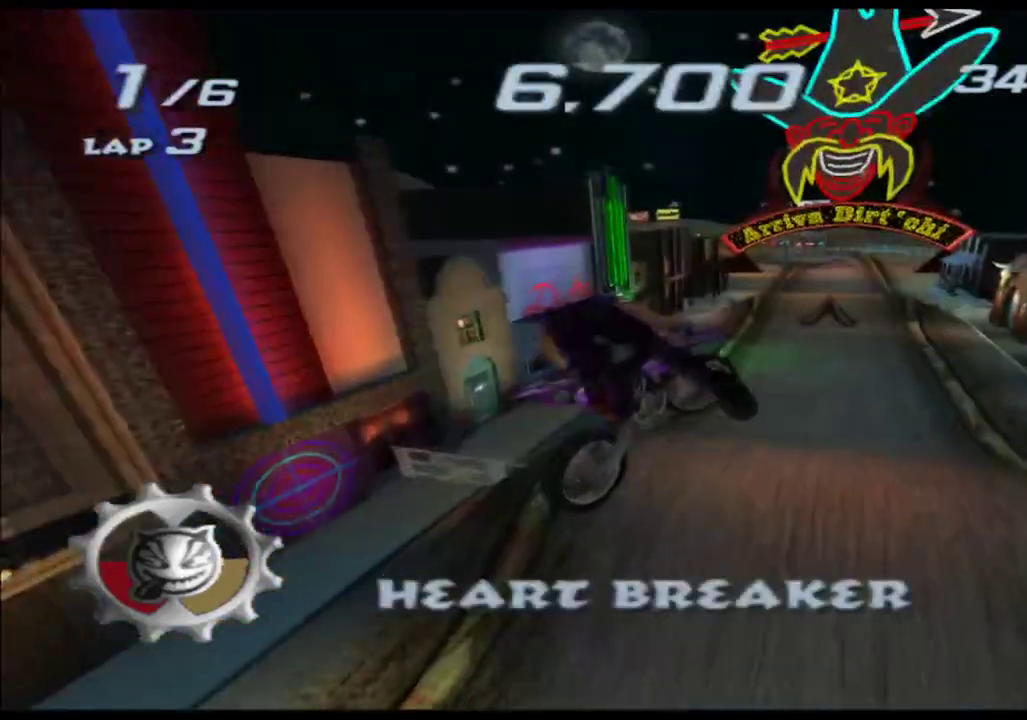
Gameplay with a controller (Xbox layout); each line is a JSON object with the inputs held at the frame after it. This overlay highlights the sticks when they move; stick clicks (L3 R3) are not distinguishable. Not read: A B HOME L1 L2 L3 R2 R3 SELECT START Y.
{"buttons": ["X", "R1"], "left_stick": "up", "right_stick": "center"}
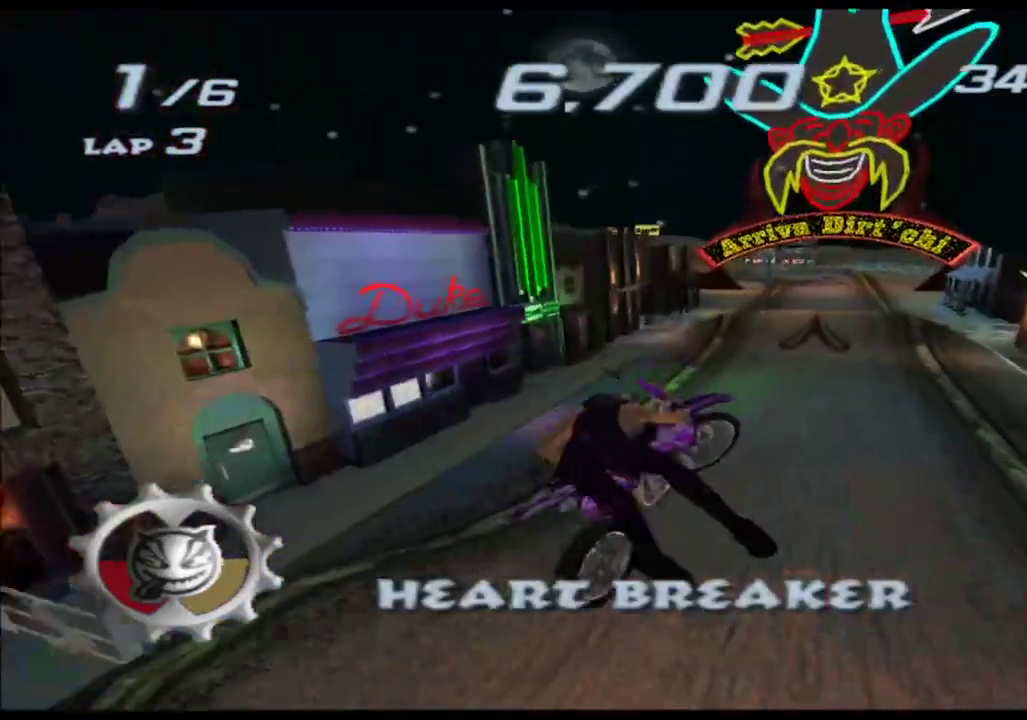
{"buttons": ["X"], "left_stick": "center", "right_stick": "center"}
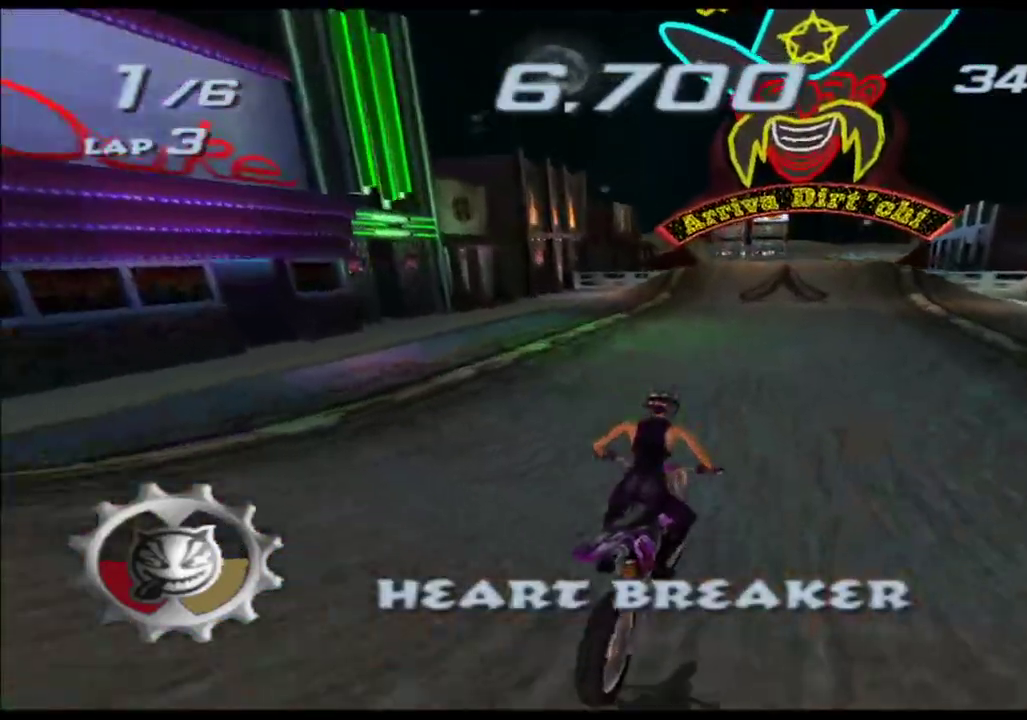
{"buttons": ["X"], "left_stick": "center", "right_stick": "center"}
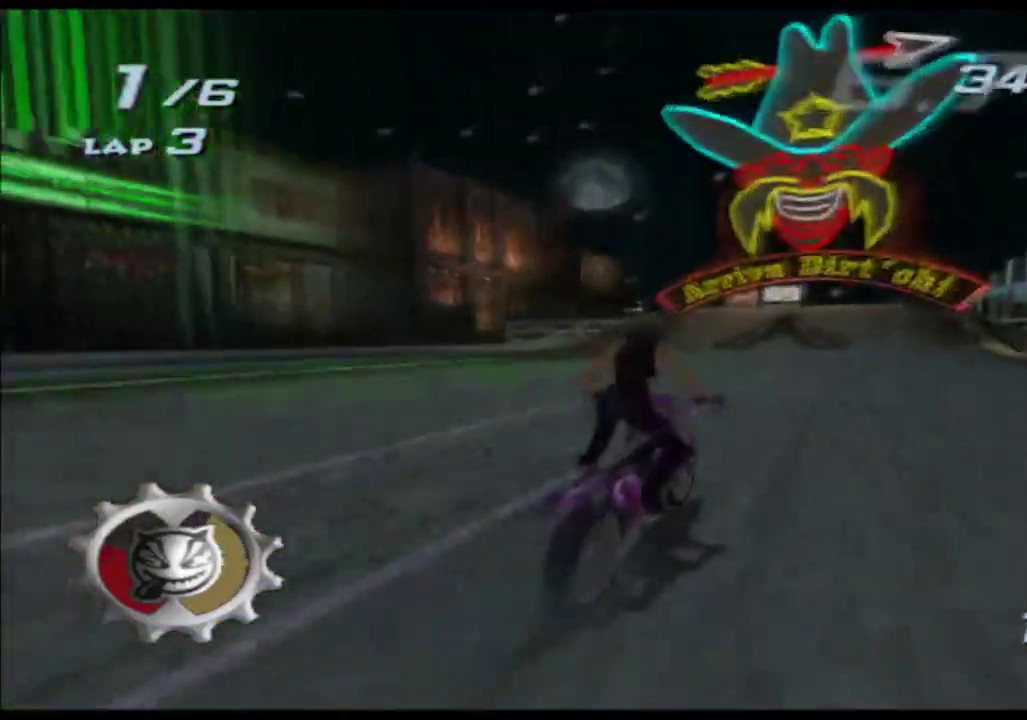
{"buttons": ["X"], "left_stick": "up", "right_stick": "center"}
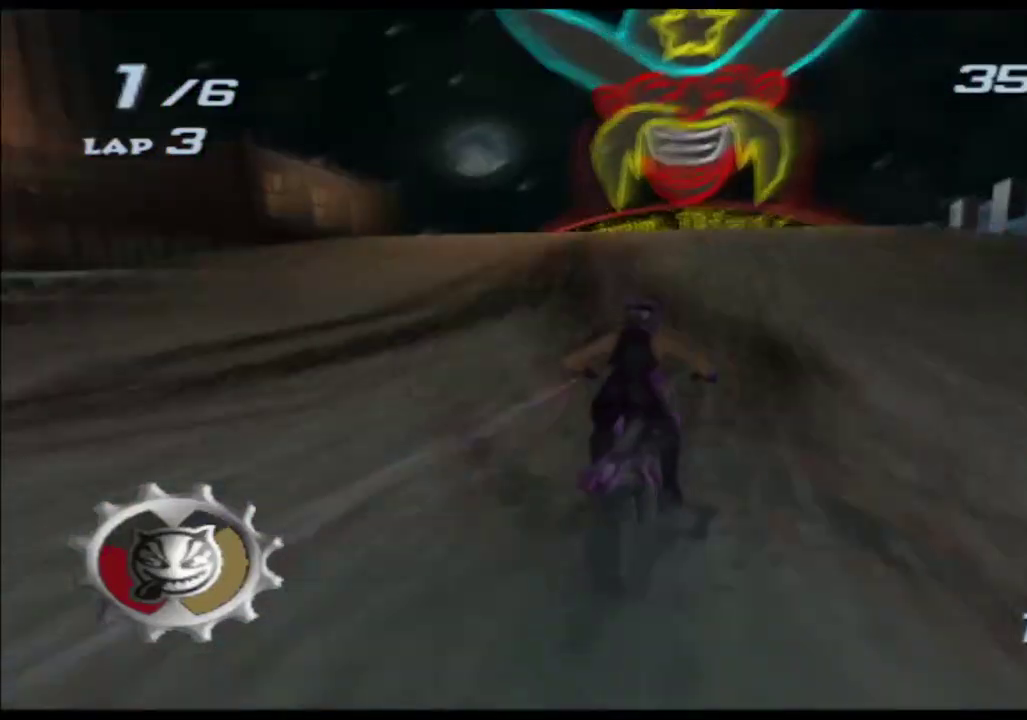
{"buttons": ["X"], "left_stick": "up", "right_stick": "center"}
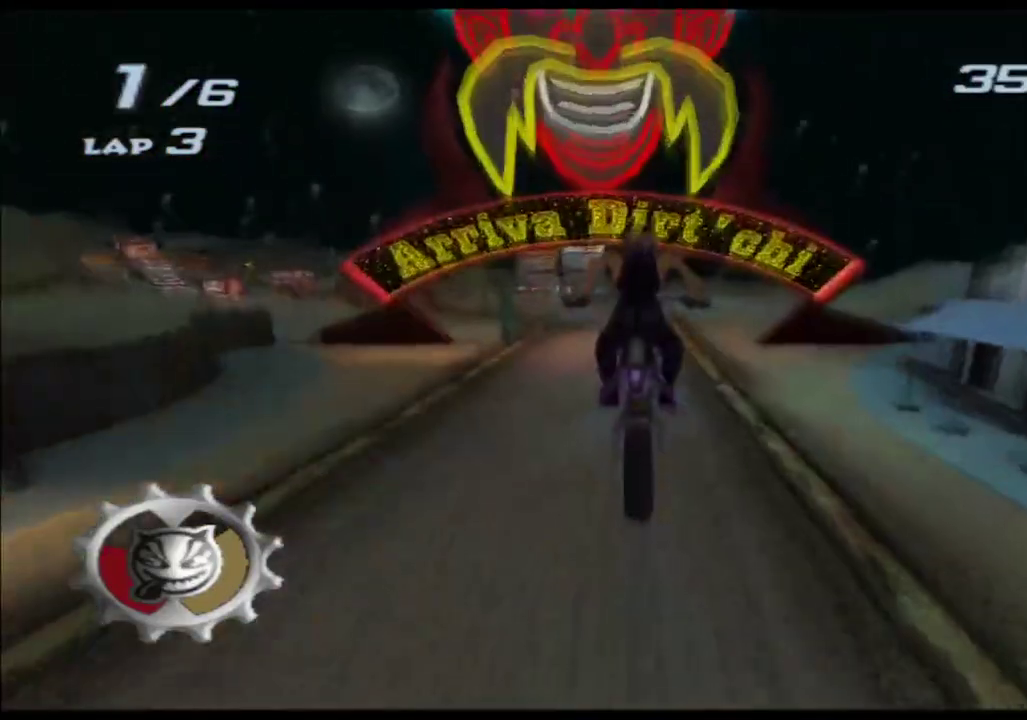
{"buttons": ["X"], "left_stick": "up", "right_stick": "center"}
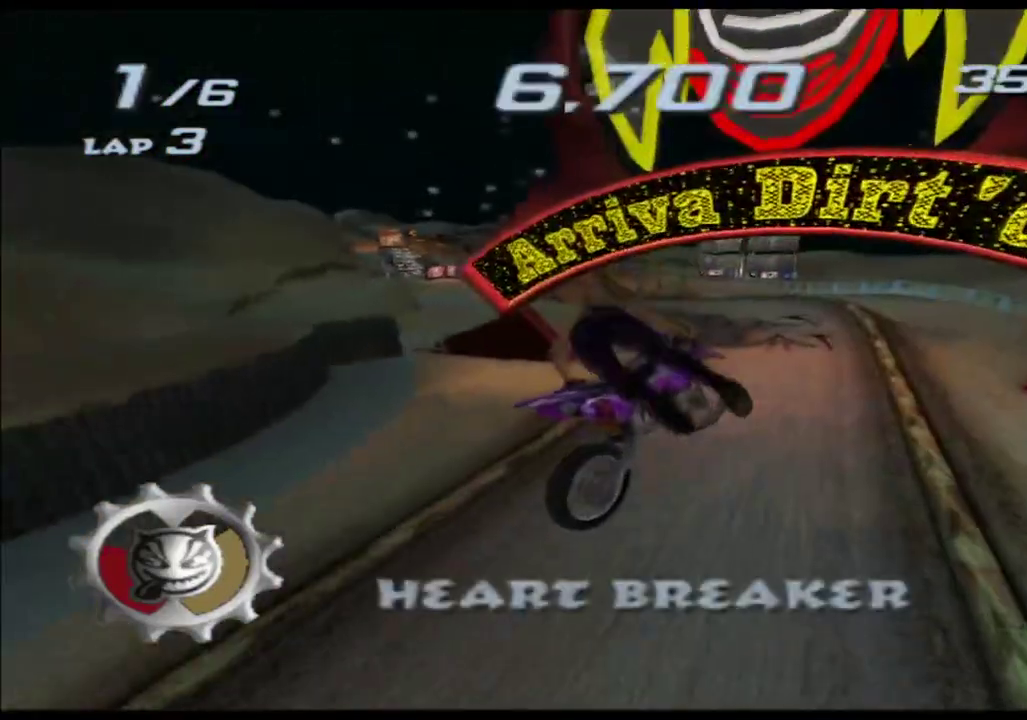
{"buttons": ["X"], "left_stick": "left", "right_stick": "center"}
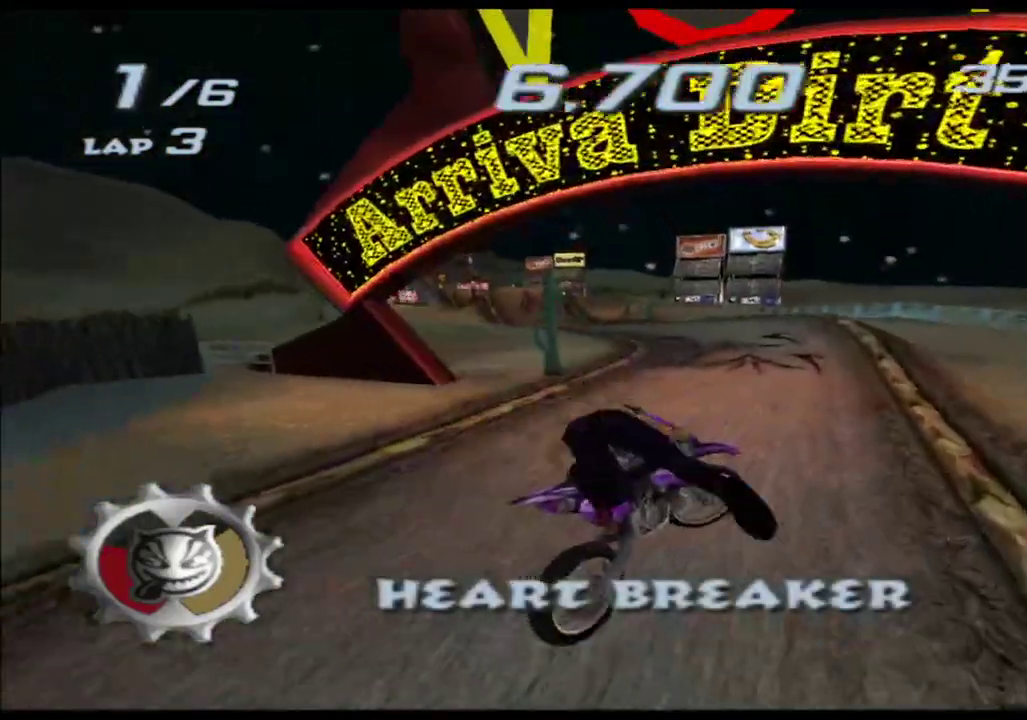
{"buttons": ["X"], "left_stick": "center", "right_stick": "center"}
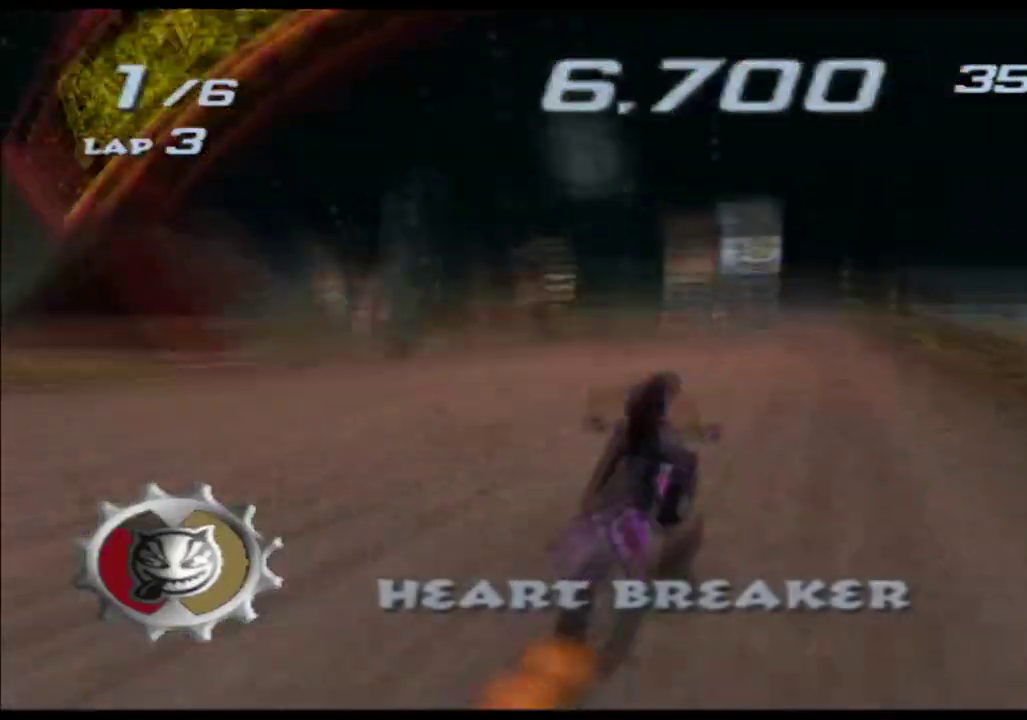
{"buttons": ["X"], "left_stick": "left", "right_stick": "center"}
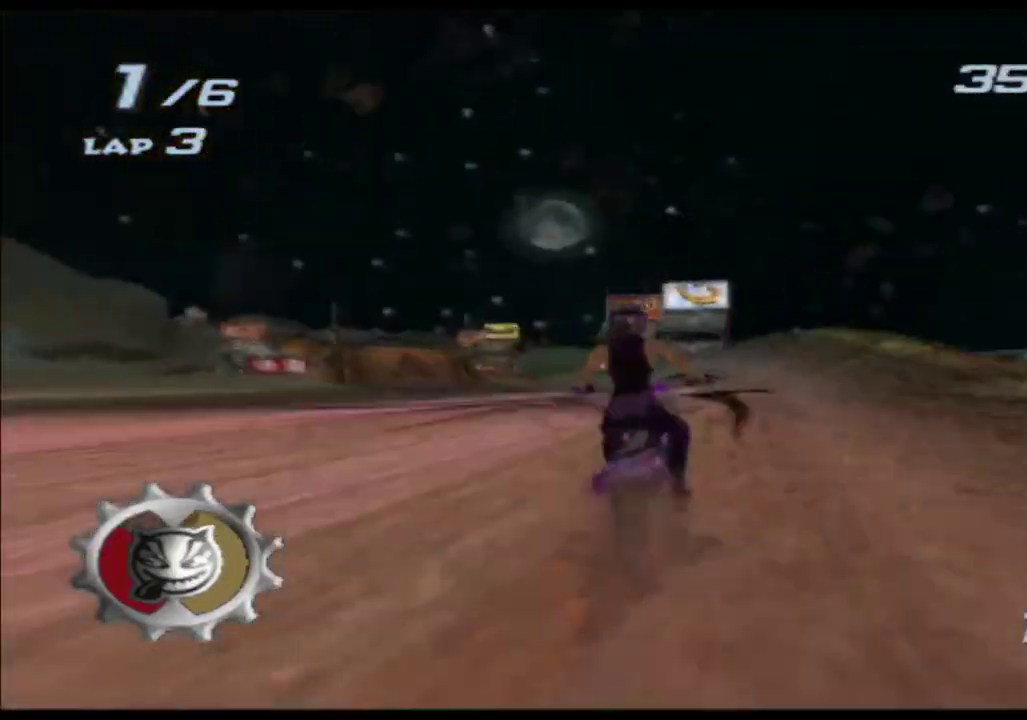
{"buttons": ["X"], "left_stick": "center", "right_stick": "center"}
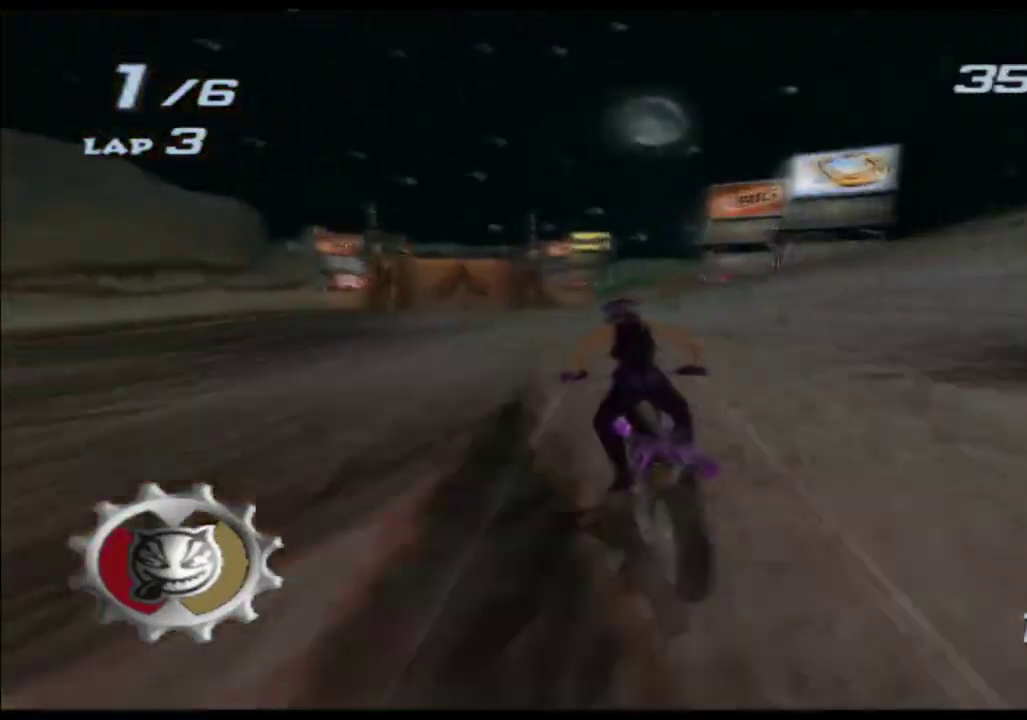
{"buttons": ["X"], "left_stick": "left", "right_stick": "center"}
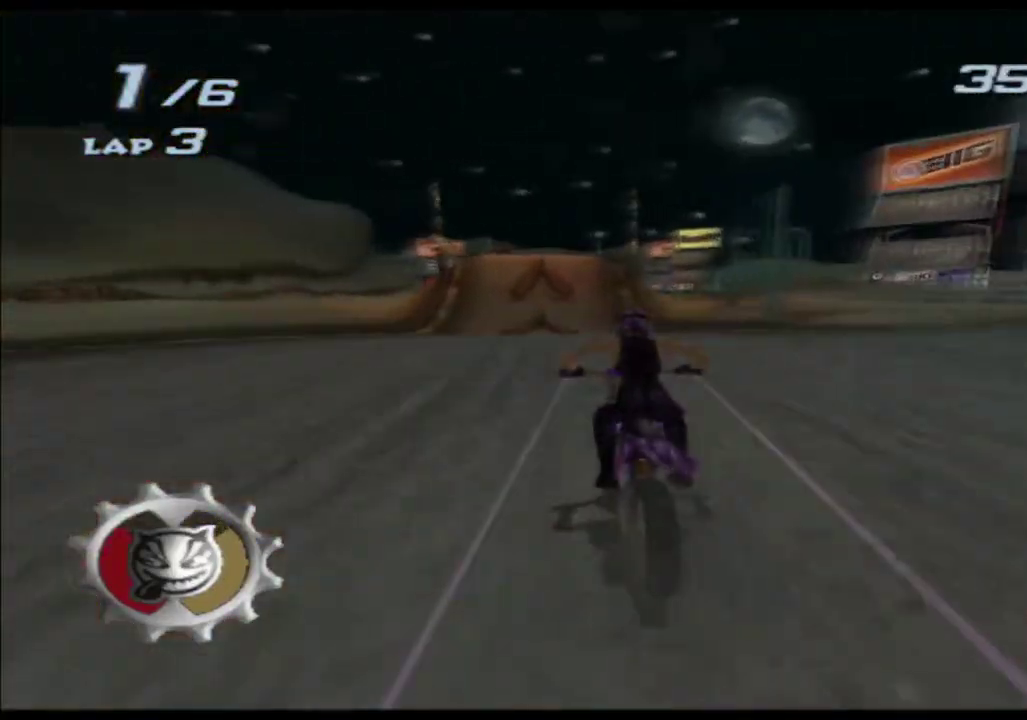
{"buttons": ["X"], "left_stick": "center", "right_stick": "center"}
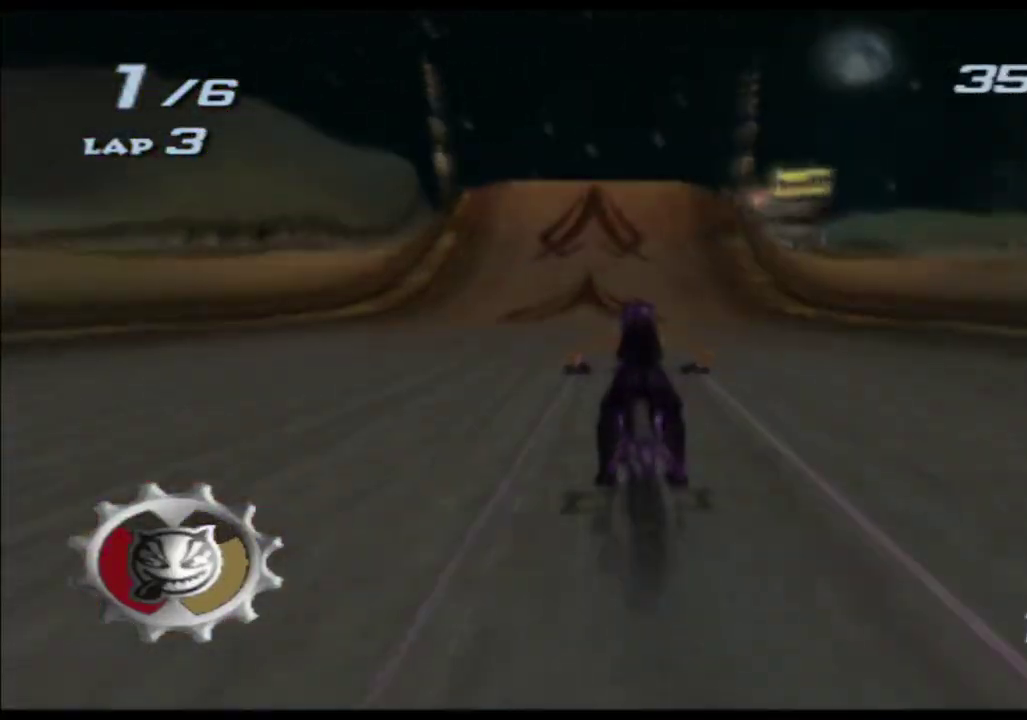
{"buttons": ["X"], "left_stick": "down", "right_stick": "center"}
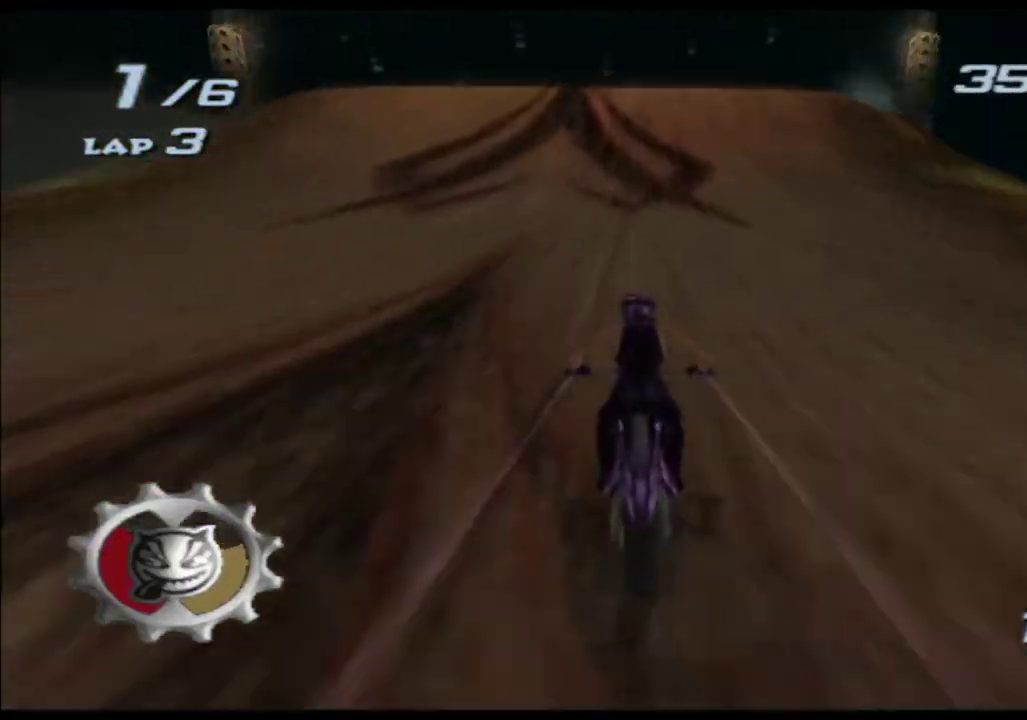
{"buttons": ["X"], "left_stick": "down", "right_stick": "center"}
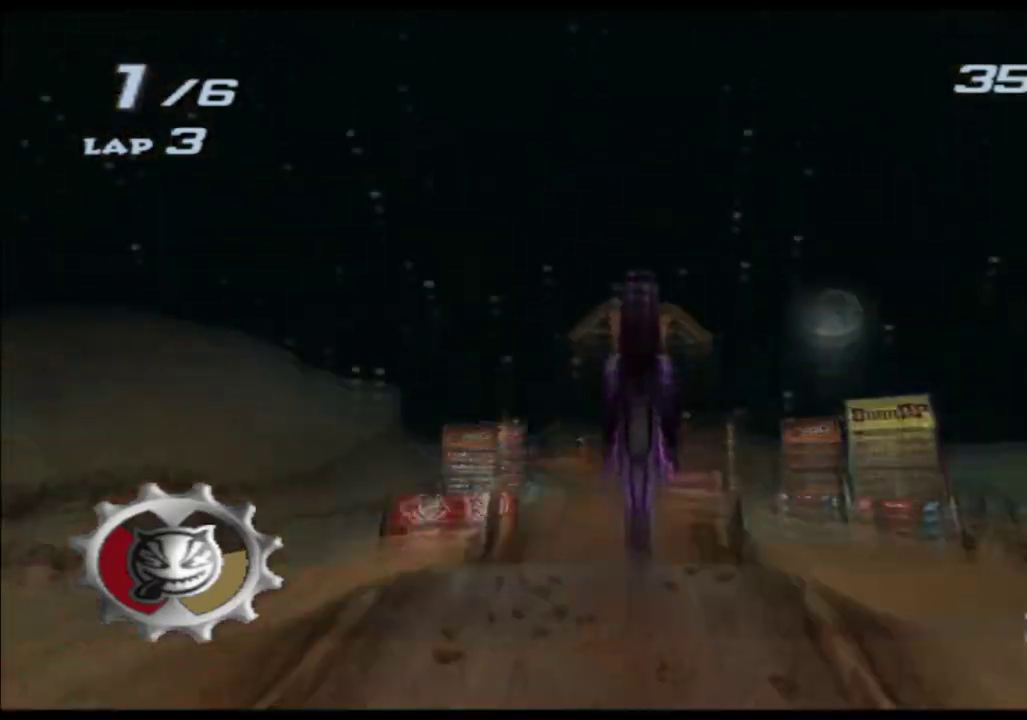
{"buttons": ["X"], "left_stick": "center", "right_stick": "center"}
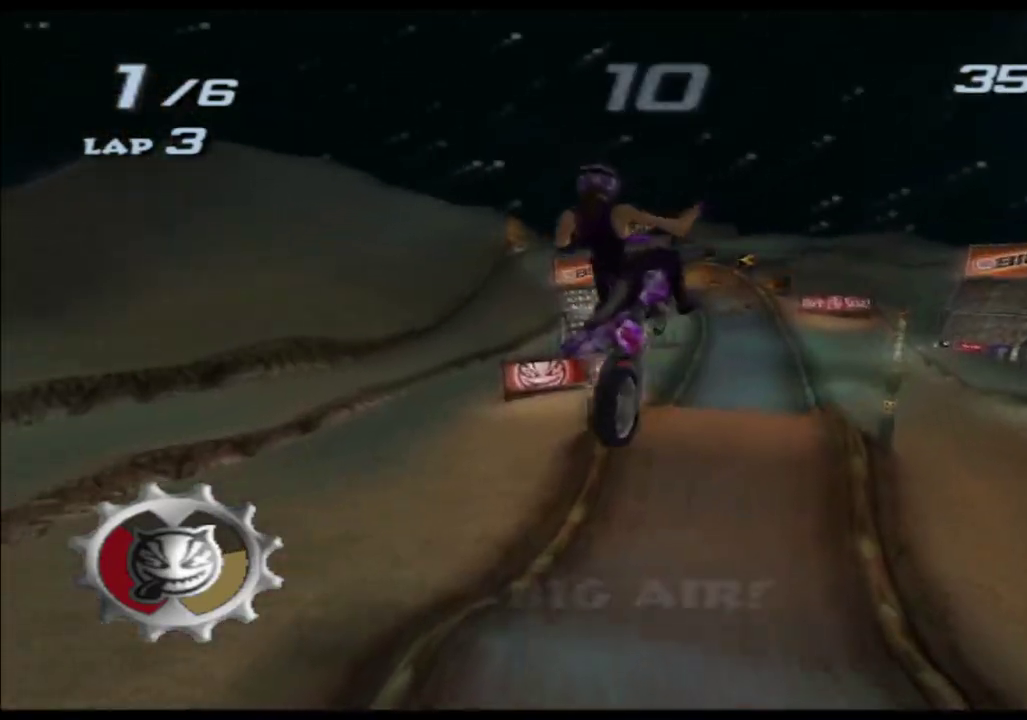
{"buttons": ["X"], "left_stick": "center", "right_stick": "center"}
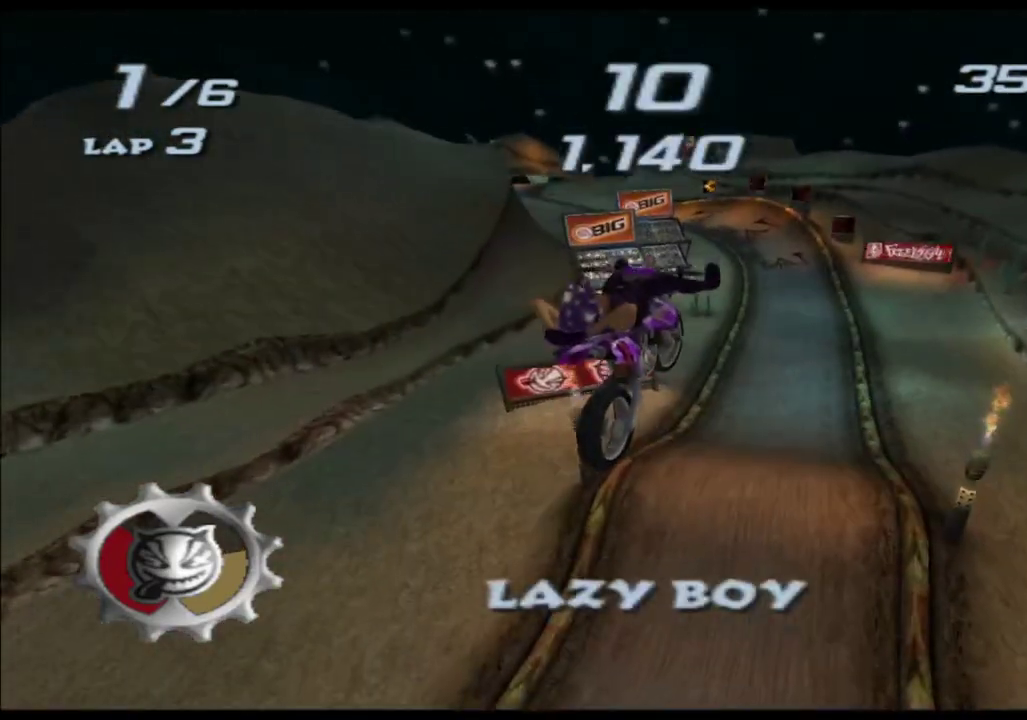
{"buttons": ["X"], "left_stick": "up", "right_stick": "center"}
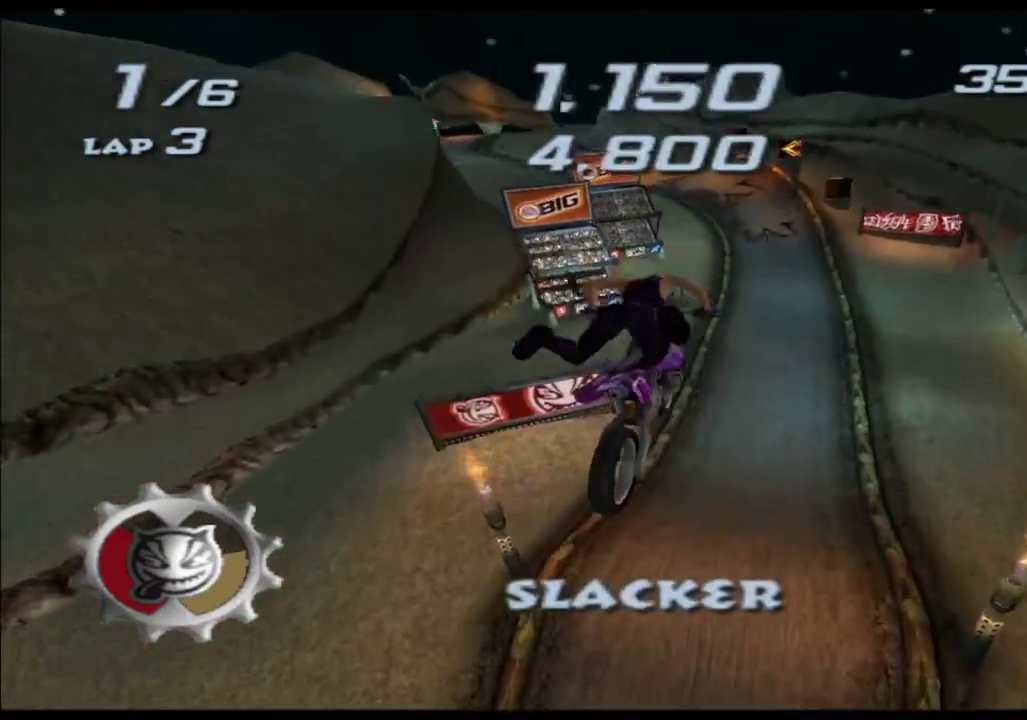
{"buttons": ["X"], "left_stick": "up", "right_stick": "center"}
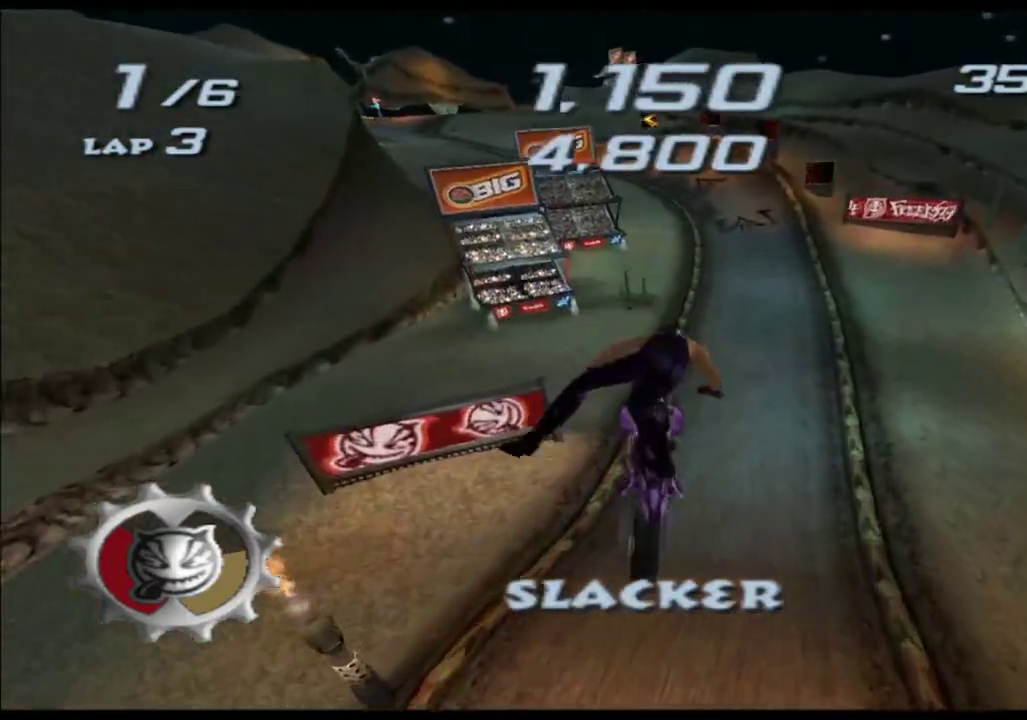
{"buttons": ["X"], "left_stick": "center", "right_stick": "center"}
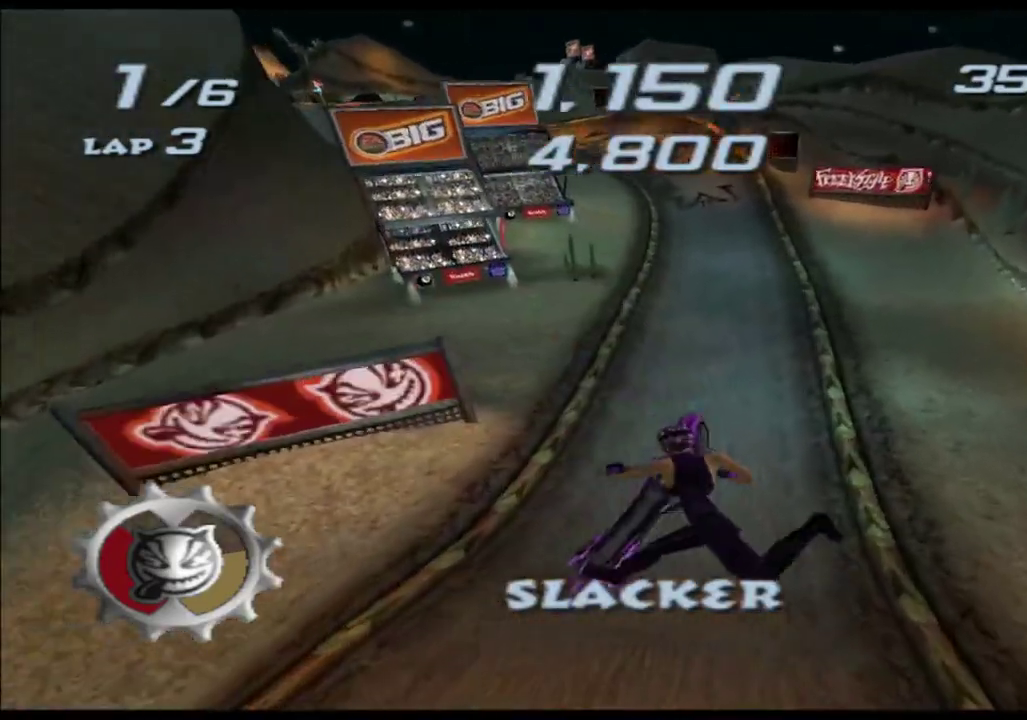
{"buttons": ["X"], "left_stick": "center", "right_stick": "center"}
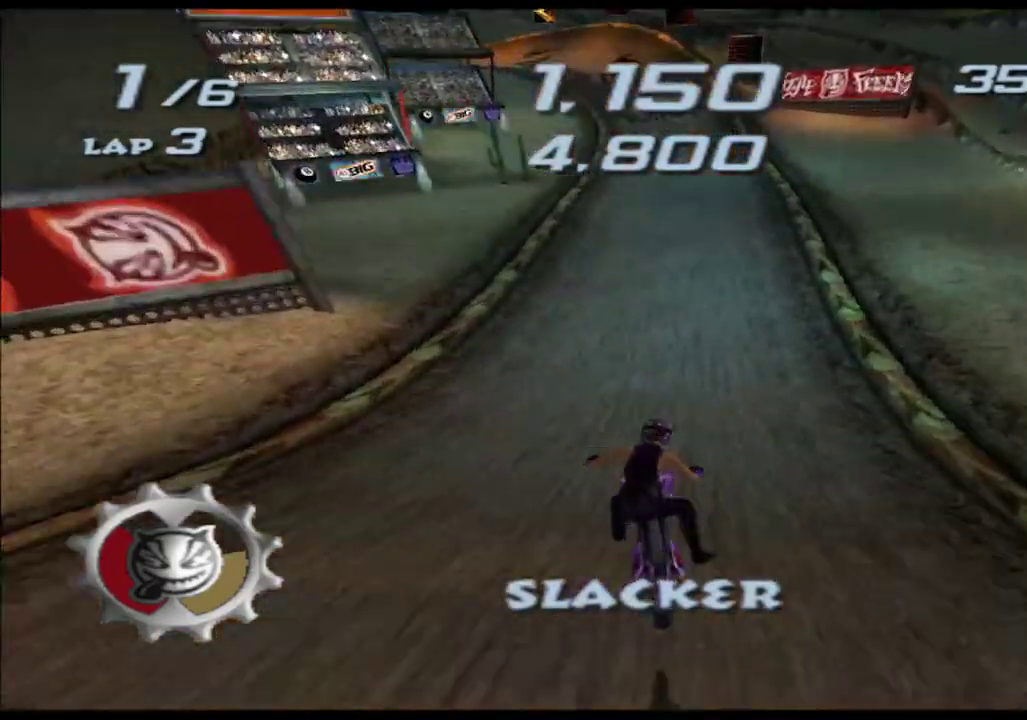
{"buttons": ["X"], "left_stick": "right", "right_stick": "center"}
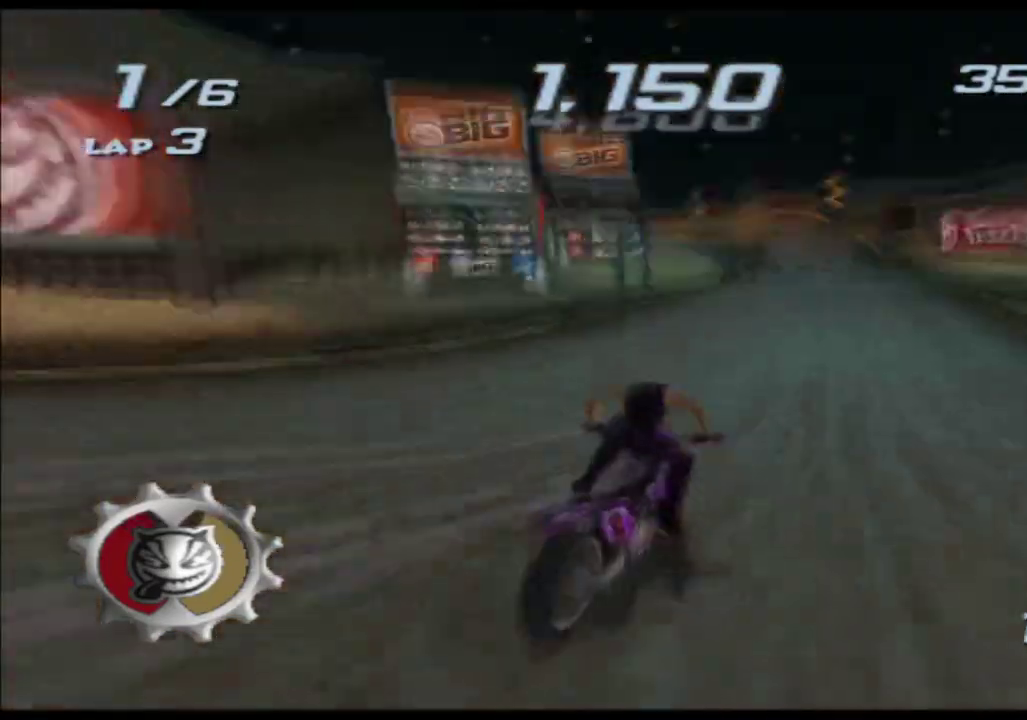
{"buttons": ["X"], "left_stick": "center", "right_stick": "center"}
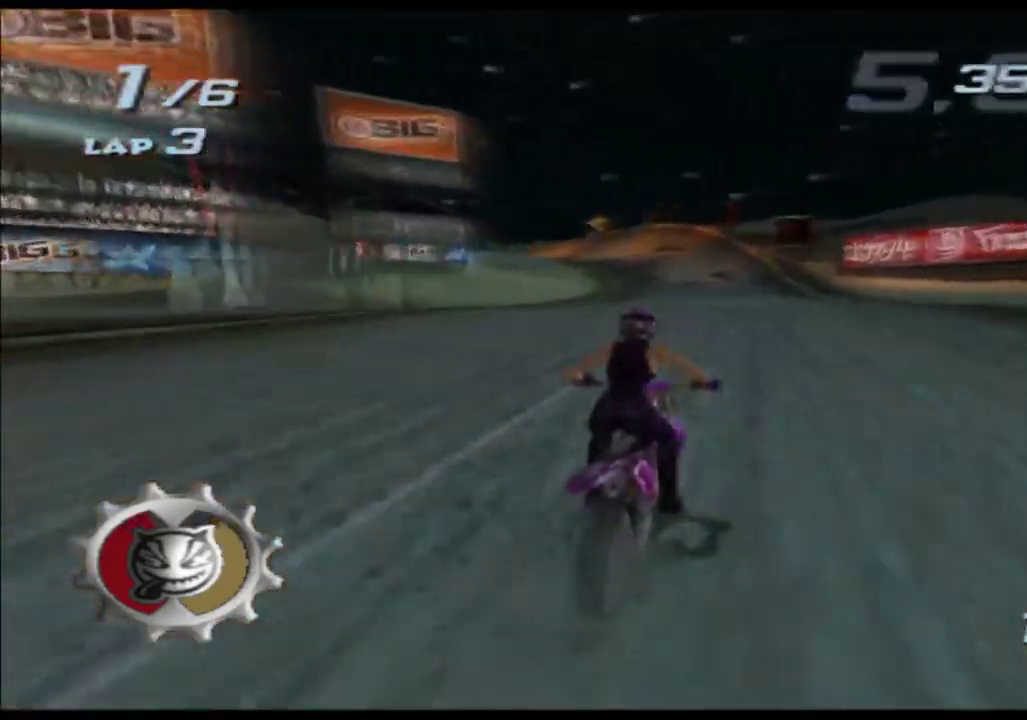
{"buttons": ["X"], "left_stick": "center", "right_stick": "center"}
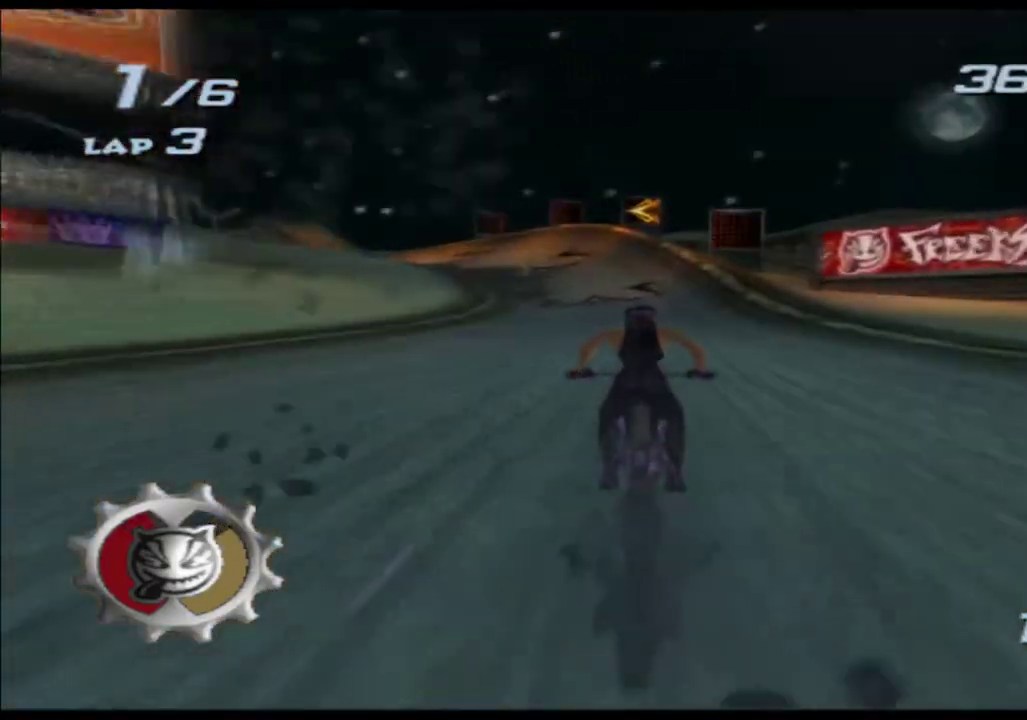
{"buttons": ["X"], "left_stick": "center", "right_stick": "center"}
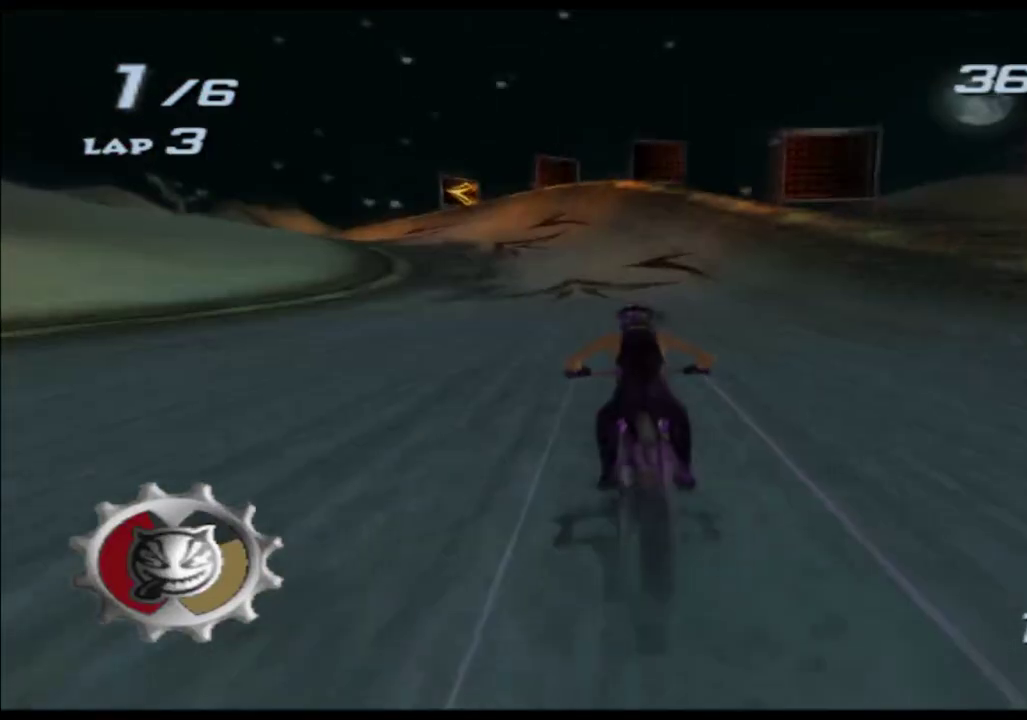
{"buttons": ["X"], "left_stick": "left", "right_stick": "center"}
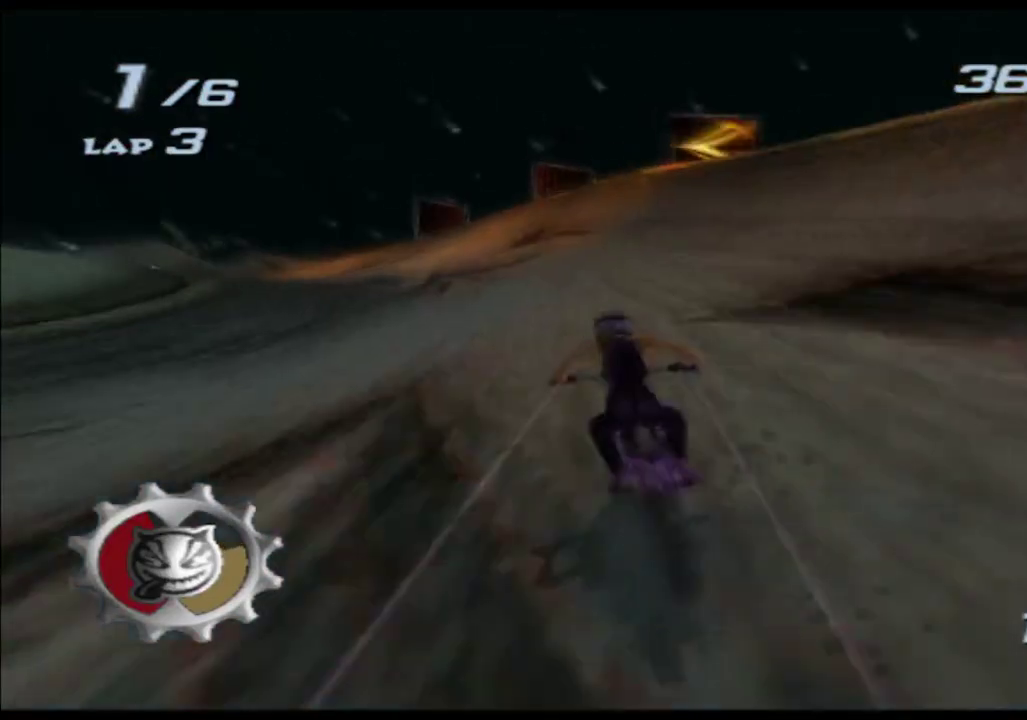
{"buttons": ["X"], "left_stick": "left", "right_stick": "center"}
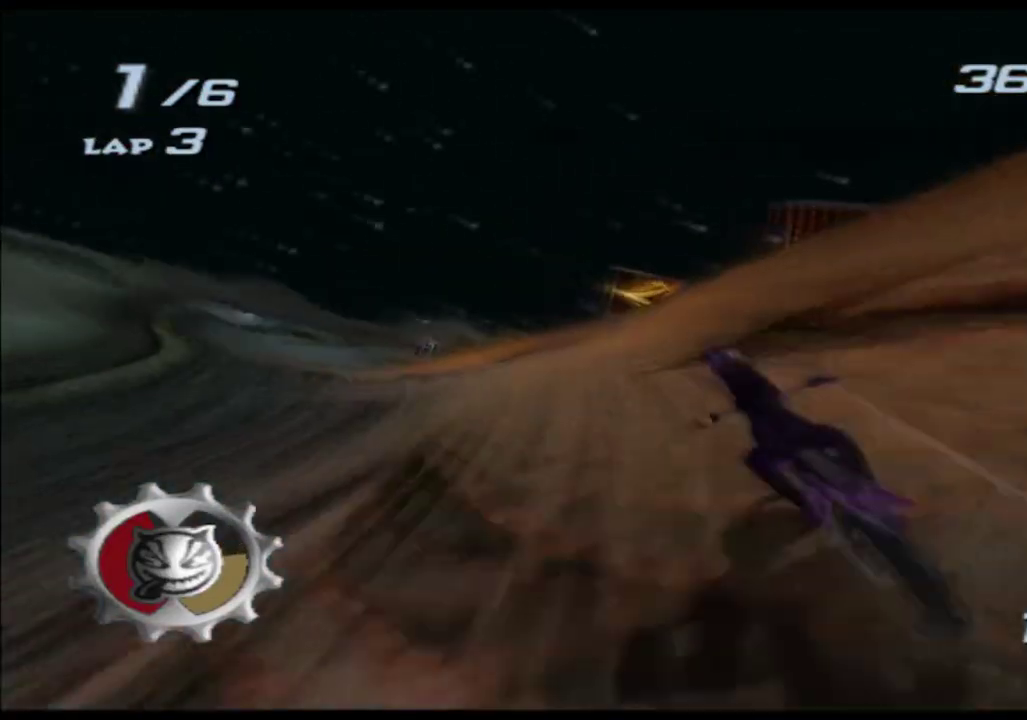
{"buttons": ["X"], "left_stick": "left", "right_stick": "center"}
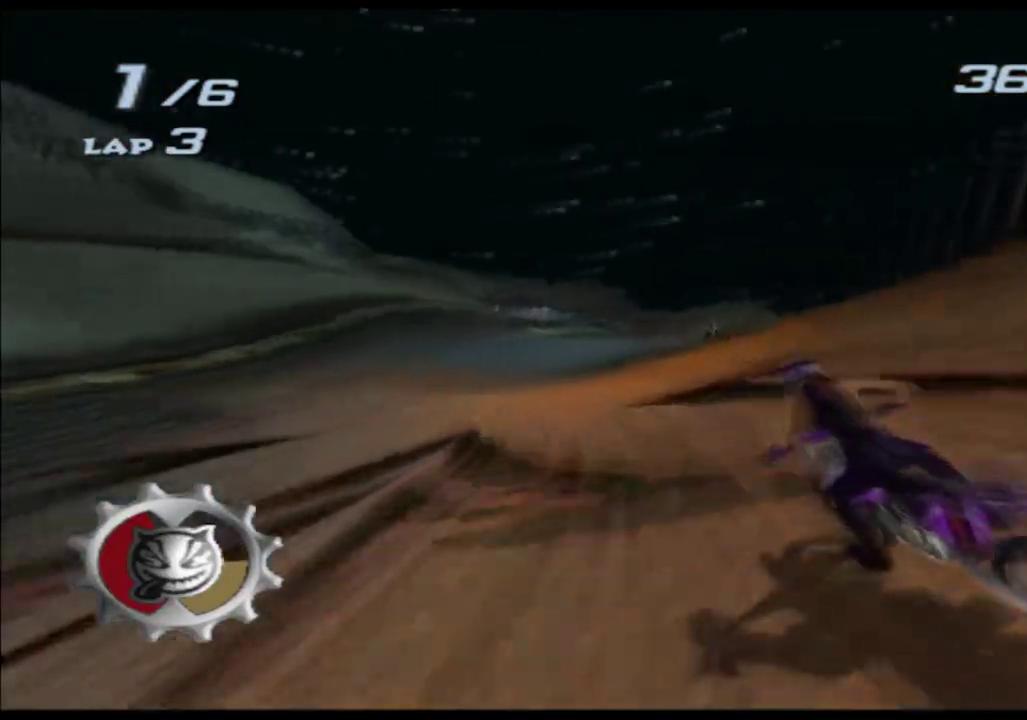
{"buttons": ["X"], "left_stick": "center", "right_stick": "center"}
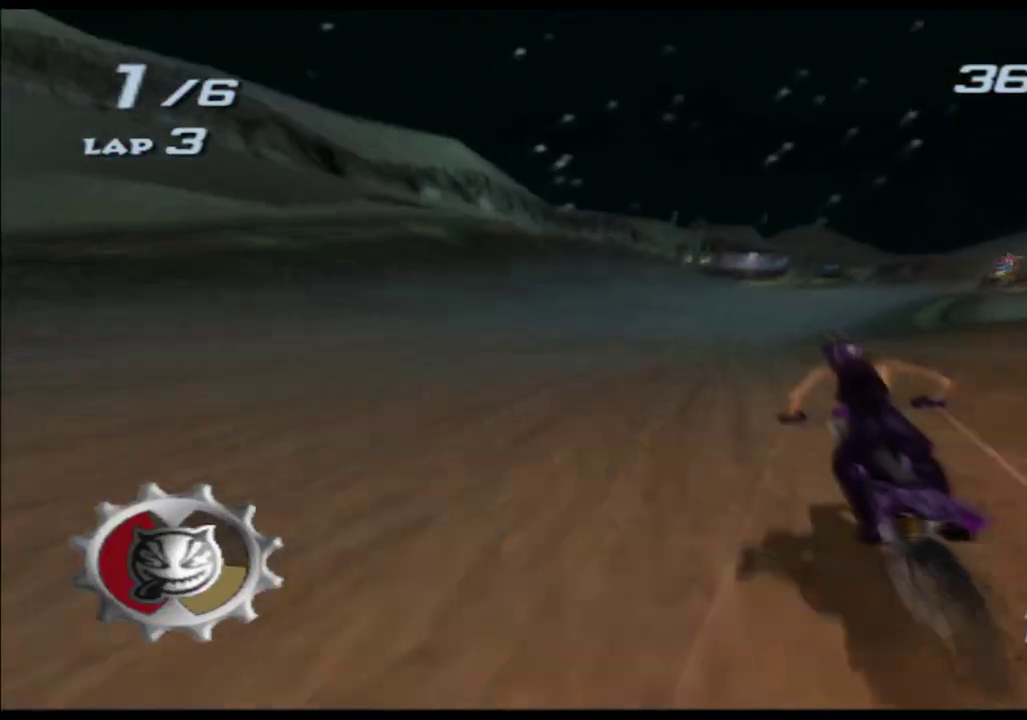
{"buttons": ["X"], "left_stick": "right", "right_stick": "center"}
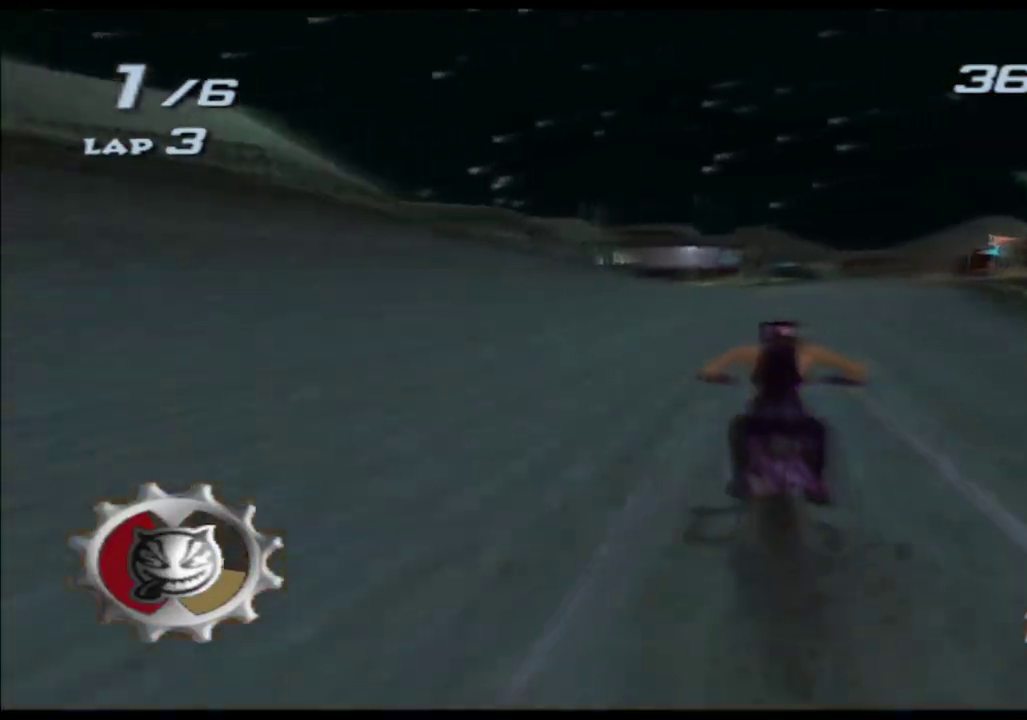
{"buttons": ["X"], "left_stick": "center", "right_stick": "center"}
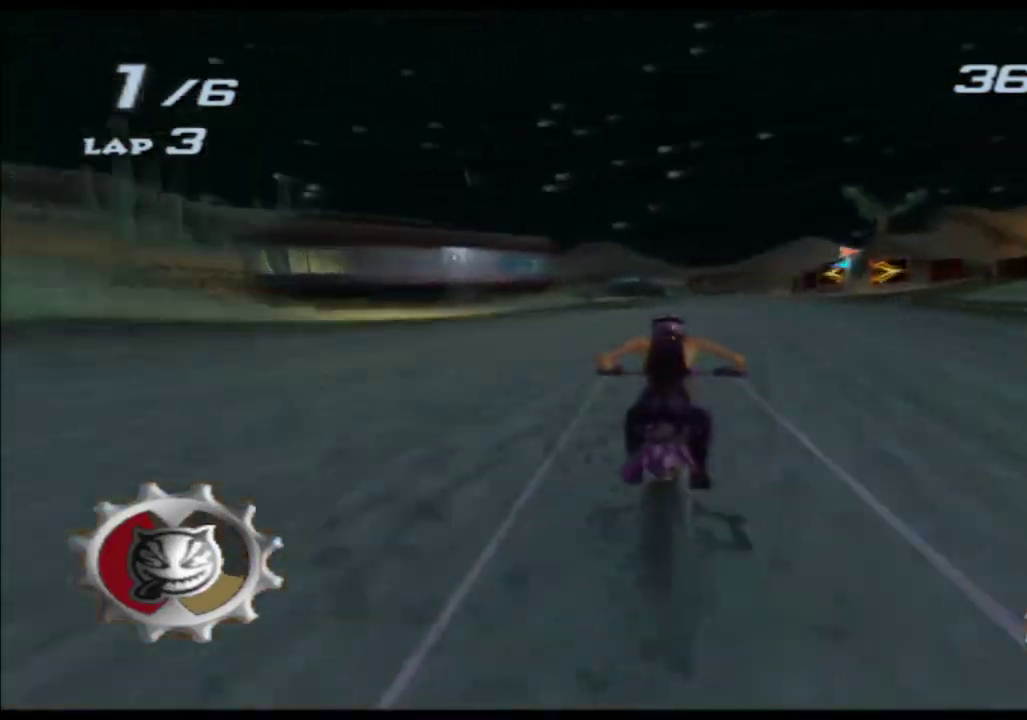
{"buttons": ["X"], "left_stick": "right", "right_stick": "center"}